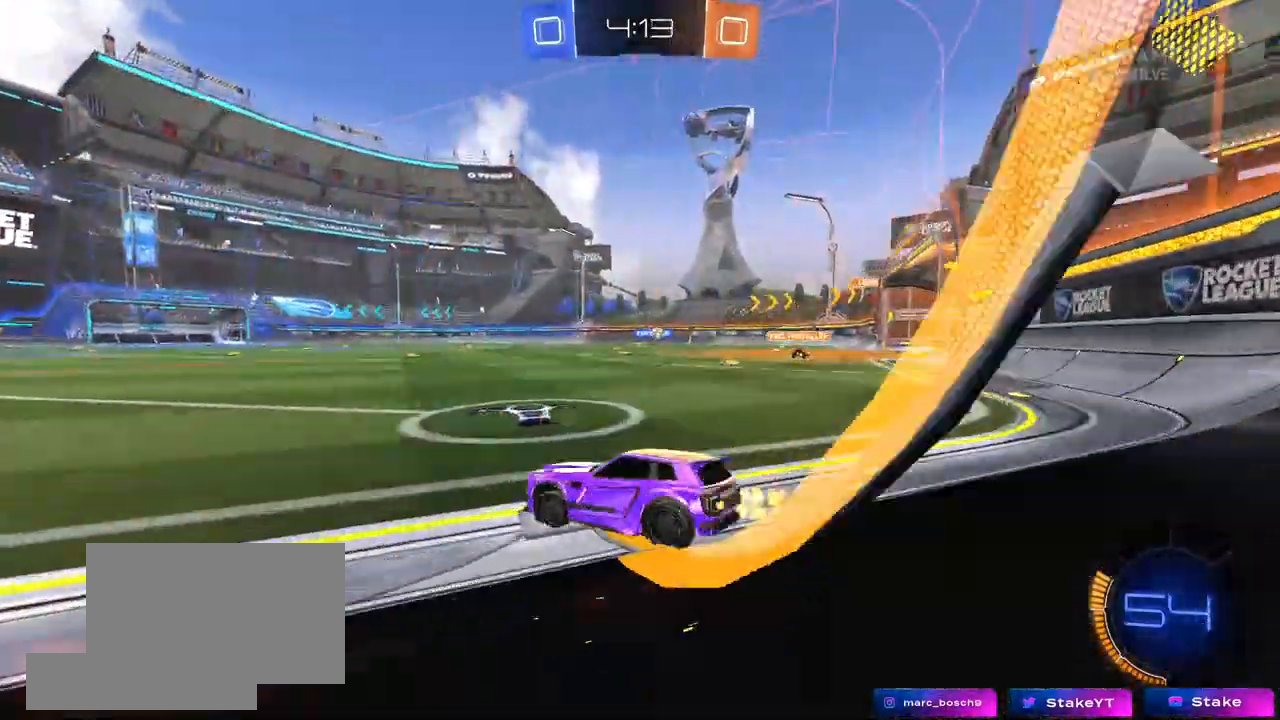
Gameplay with keyboard and mouse; each line is a JSON object with the keys and mouse buttons held at the frame after it. "events" lists presses ("down") and releases ("up") of "1", "2", "3", "4", "5", "a", "alt", "c", "caps_lock", "ctrl", "d", "e", "f", "g", "q", "r", "s", "shift", "space", "t", "tab", "v", "w", "x", "z", "mouse_left", "mouse_wheel" and "mouse_right" between this image and that frame as [ms after this image, input, new state], when the widget could be followed in between. "mouse_left", "mouse_wheel", "mouse_right" = the "left", "wheel", "right" buttons of the "mouse" list. No other keys are recorded. "wheel" means that the mouse wheel is clicked or scrolled. "mouse_move" is the direction in which the mouse moves at that frame (one of eight, or "still"), when it could be read.
{"keys": ["d", "w"], "mouse": [], "mouse_move": "still", "events": [[17, "shift", "up"], [383, "d", "up"], [483, "d", "down"]]}
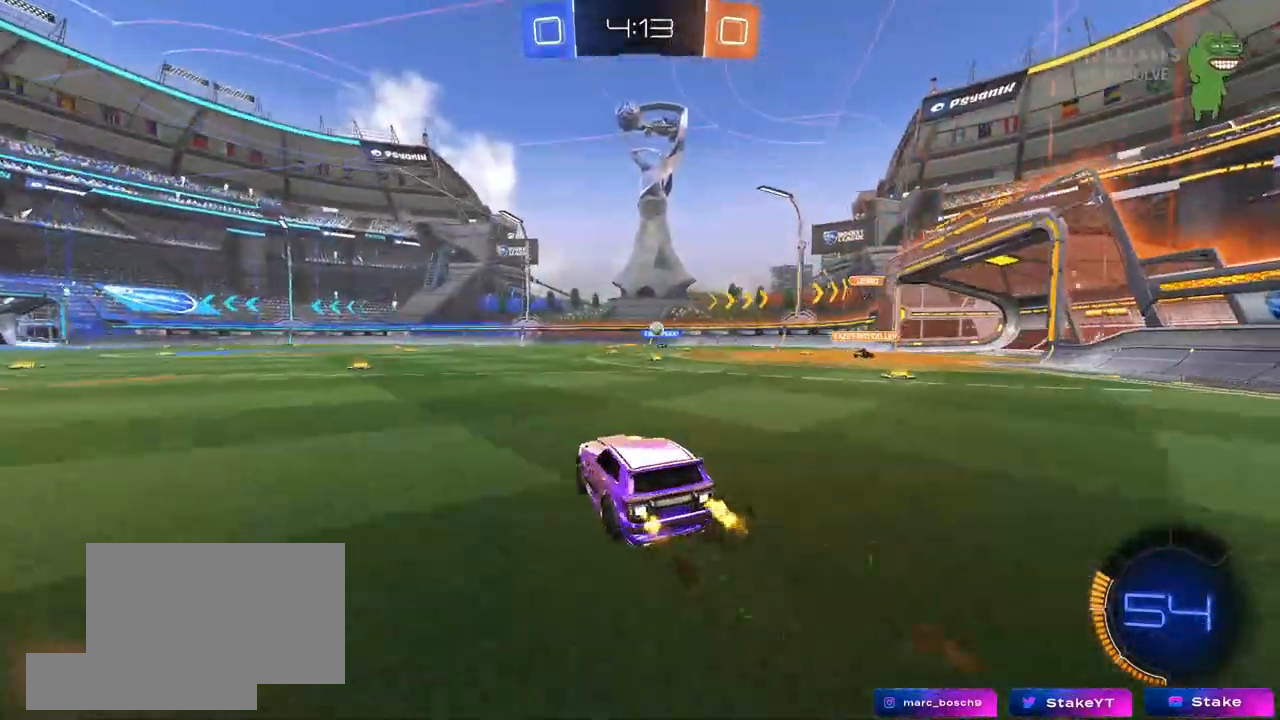
{"keys": [], "mouse": [], "mouse_move": "still", "events": [[117, "d", "up"], [400, "a", "down"], [450, "a", "up"], [500, "w", "up"]]}
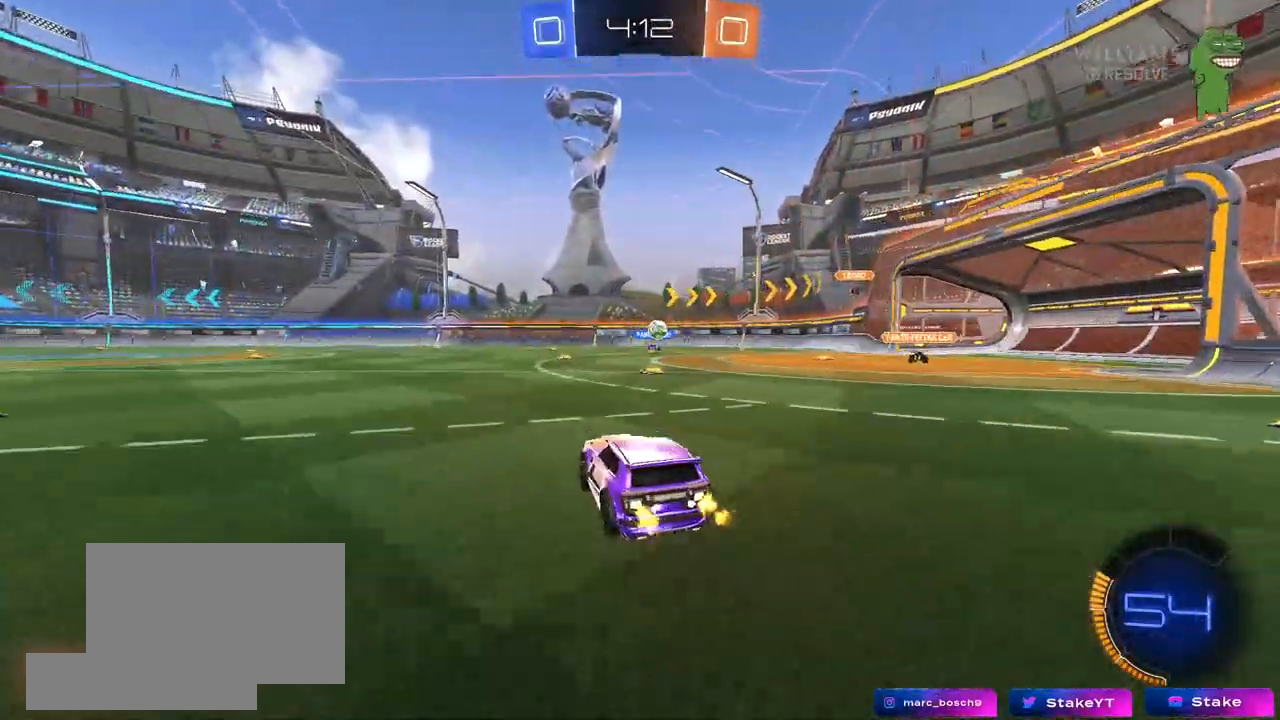
{"keys": ["d"], "mouse": [], "mouse_move": "still", "events": [[83, "d", "down"], [233, "s", "down"], [283, "d", "up"], [417, "s", "up"], [467, "d", "down"]]}
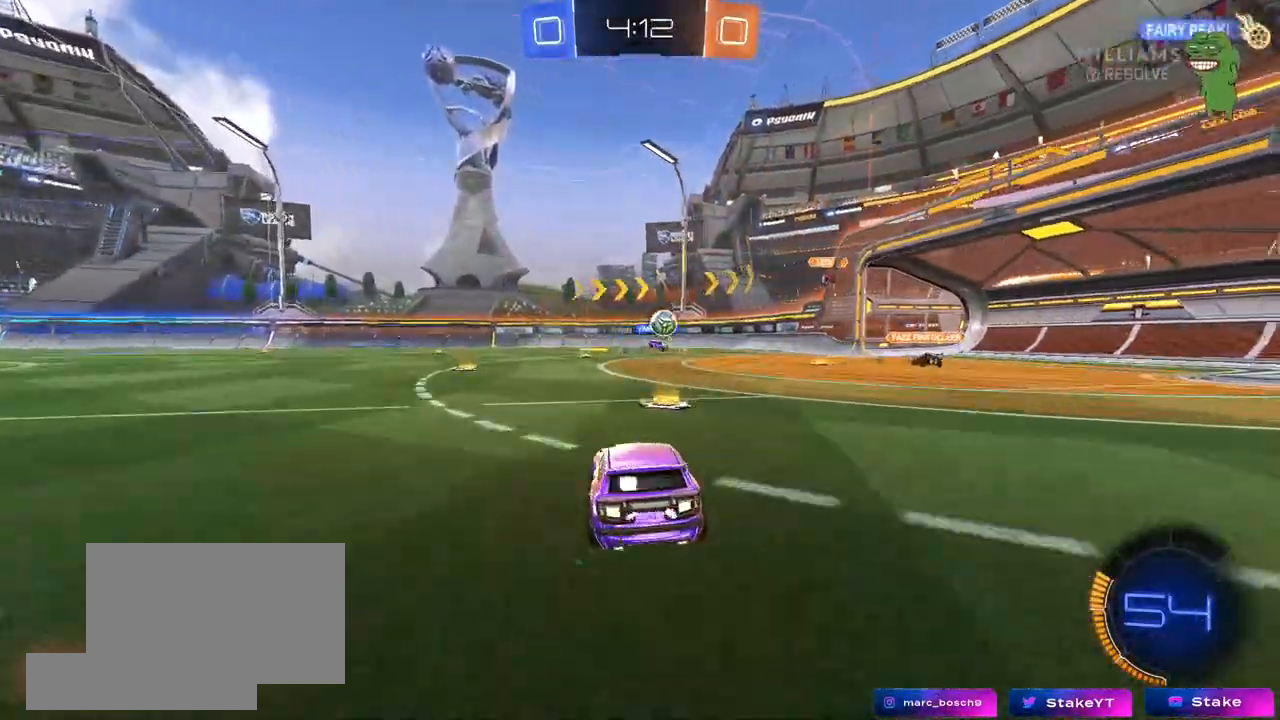
{"keys": ["a", "shift", "w"], "mouse": [], "mouse_move": "still", "events": [[150, "d", "up"], [200, "a", "down"], [200, "w", "down"], [283, "a", "up"], [333, "w", "up"], [383, "a", "down"], [383, "w", "down"], [483, "shift", "down"]]}
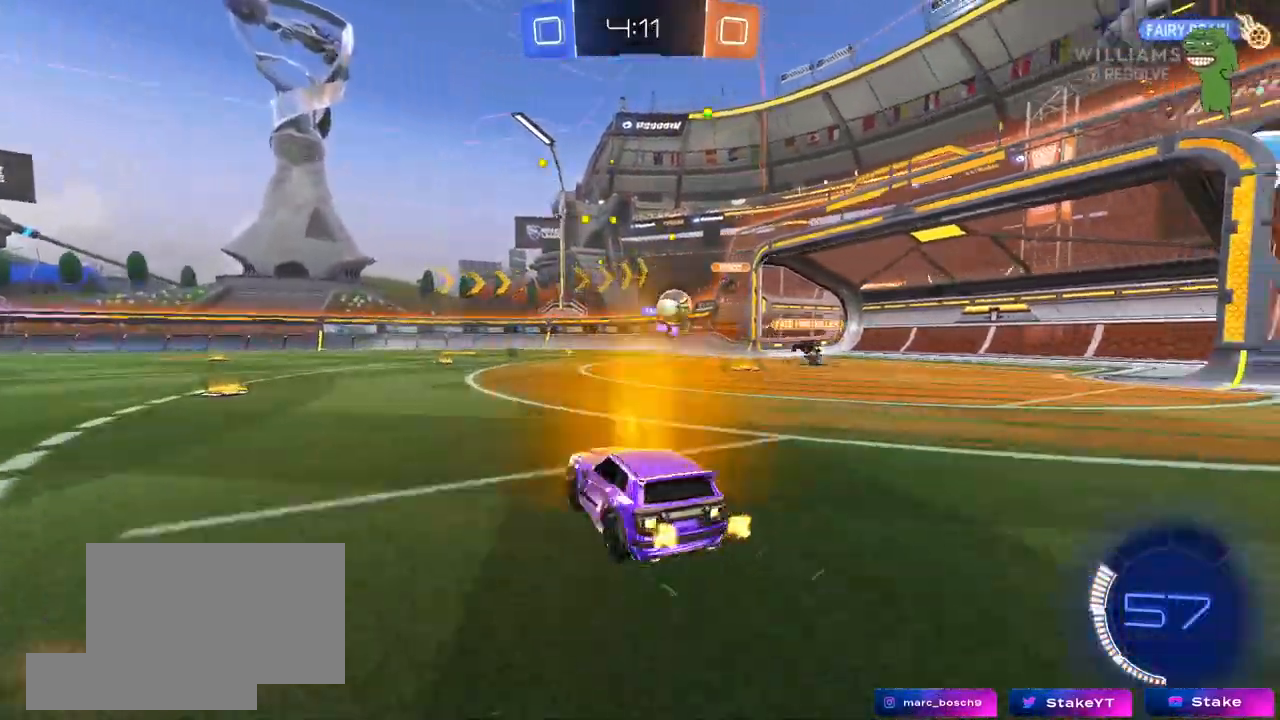
{"keys": ["a", "w"], "mouse": [], "mouse_move": "still", "events": [[117, "shift", "up"], [350, "a", "up"], [400, "d", "down"], [450, "d", "up"], [500, "a", "down"]]}
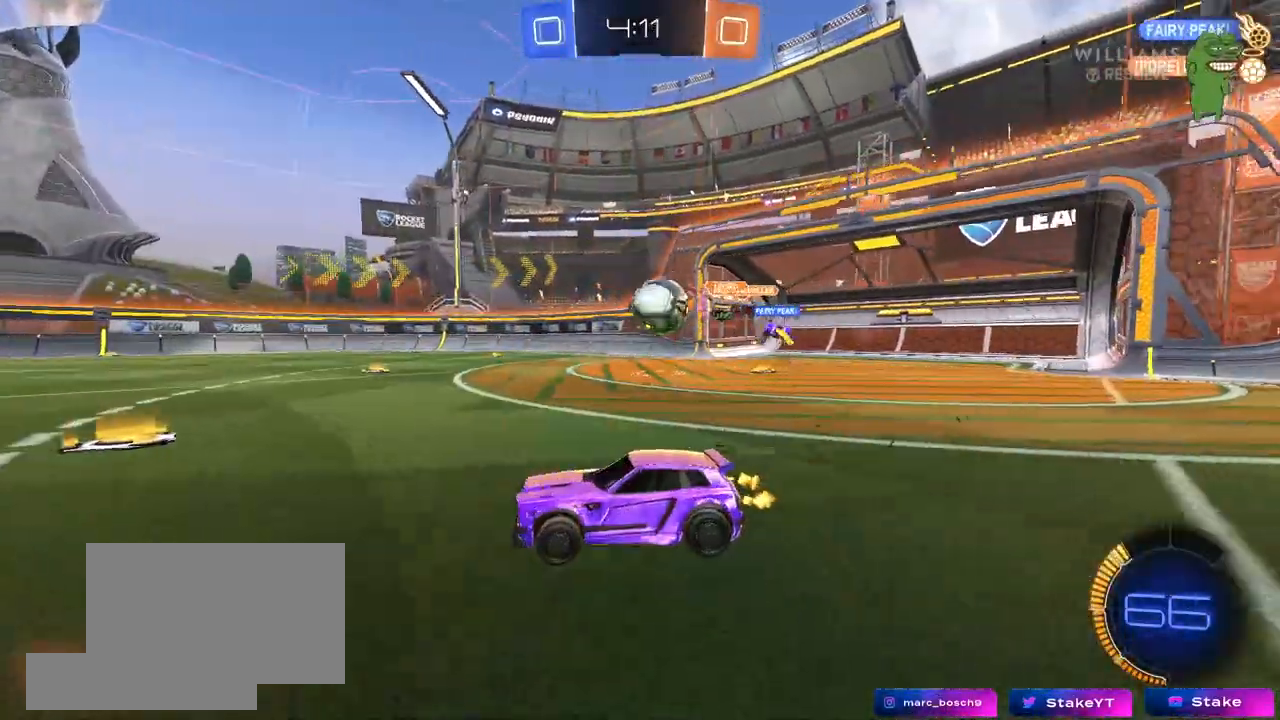
{"keys": ["a", "w"], "mouse": [], "mouse_move": "still", "events": [[233, "a", "up"], [283, "mouse_left", "down"], [367, "a", "down"], [417, "mouse_left", "up"]]}
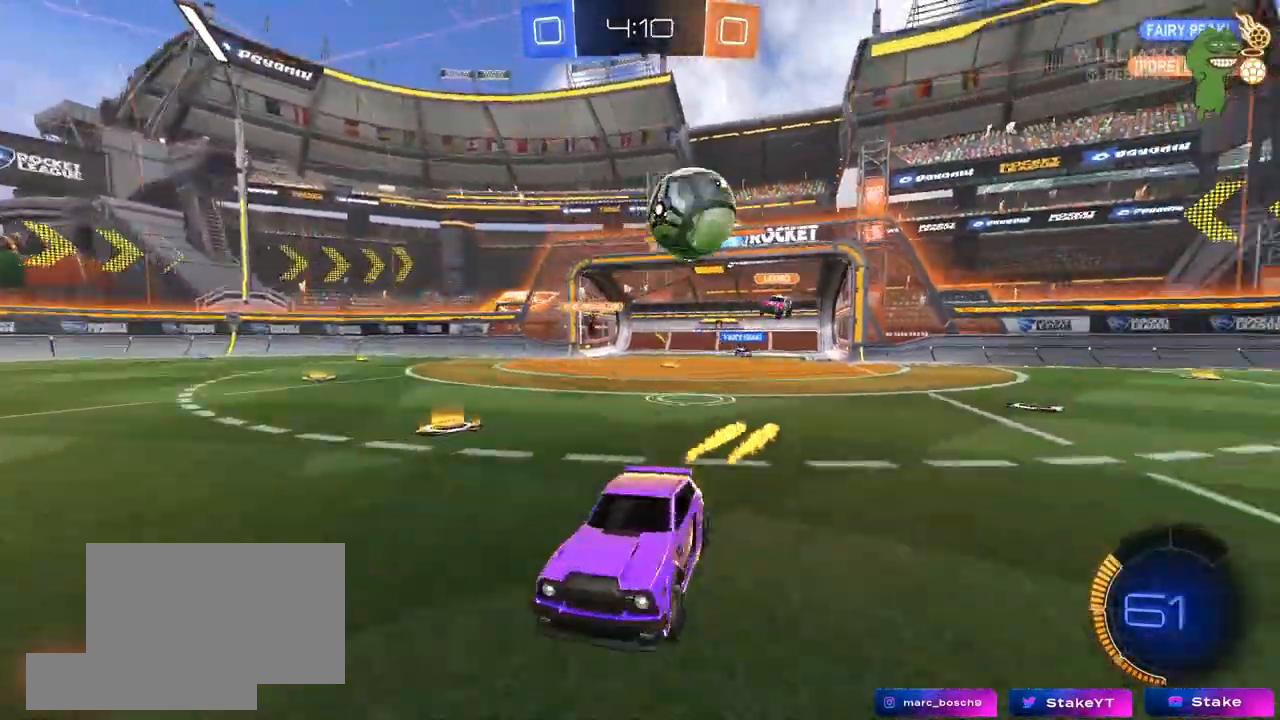
{"keys": ["a"], "mouse": [], "mouse_move": "still", "events": [[17, "shift", "down"], [100, "shift", "up"], [150, "a", "up"], [283, "a", "down"], [383, "w", "up"]]}
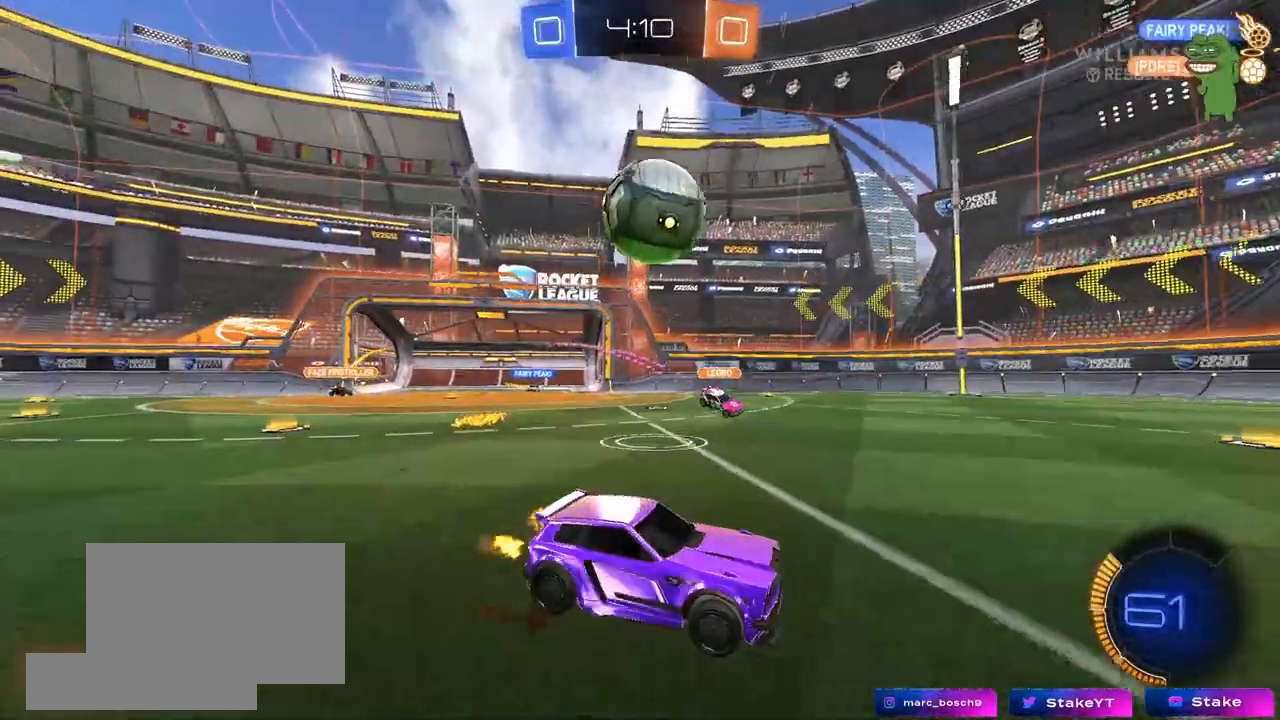
{"keys": ["w"], "mouse": [], "mouse_move": "up-right", "events": [[67, "mouse_right", "down"], [117, "s", "down"], [267, "a", "up"], [267, "mouse_left", "down"], [267, "s", "up"], [317, "mouse_right", "up"], [350, "mouse_right", "down"], [400, "d", "down"], [450, "w", "down"], [500, "d", "up"], [500, "mouse_left", "up"], [500, "mouse_right", "up"]]}
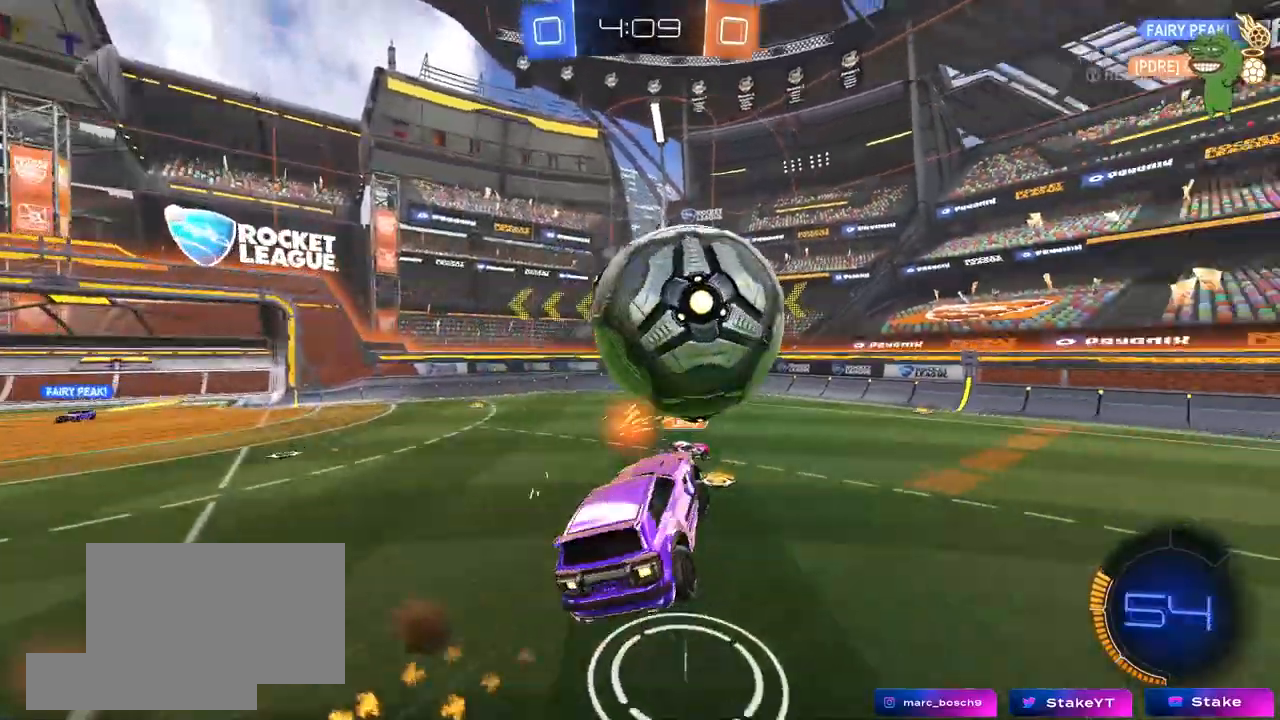
{"keys": ["d", "s"], "mouse": ["left"], "mouse_move": "still", "events": [[133, "d", "down"], [317, "w", "up"], [417, "mouse_left", "down"], [467, "s", "down"]]}
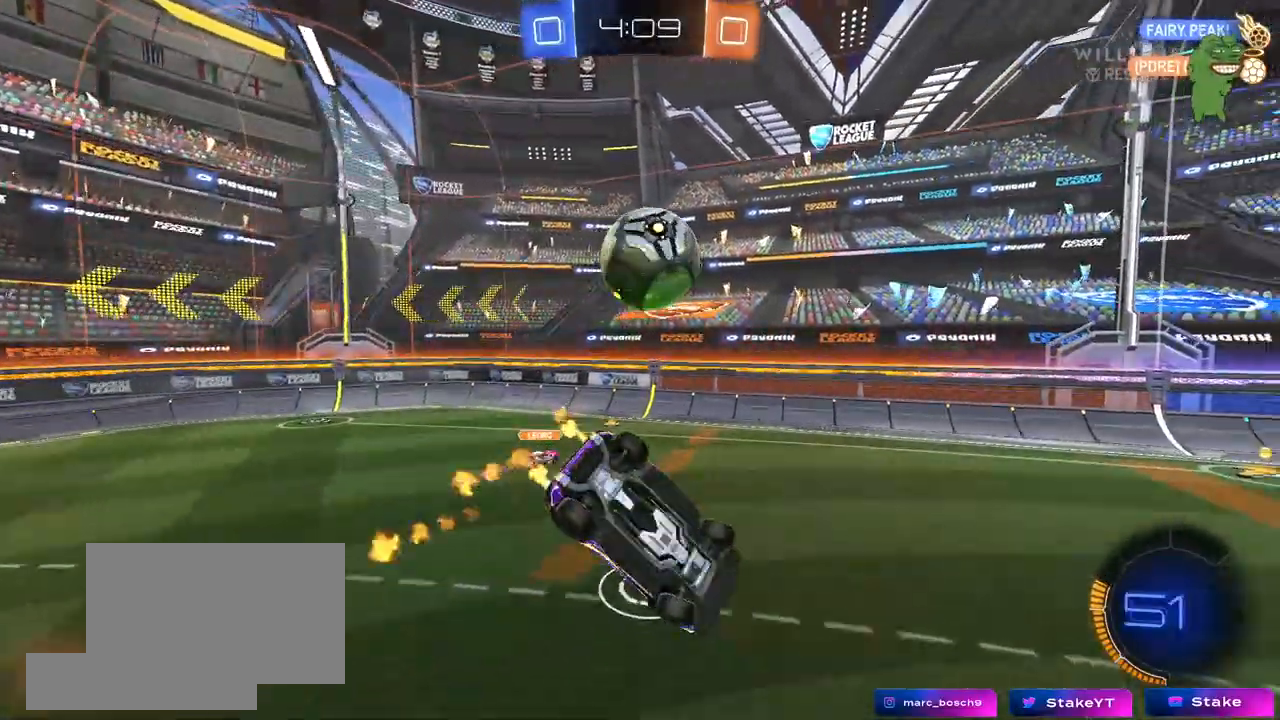
{"keys": ["a"], "mouse": ["left"], "mouse_move": "still", "events": [[50, "shift", "down"], [250, "space", "down"], [333, "d", "up"], [383, "a", "down"], [383, "s", "up"], [433, "shift", "up"], [433, "space", "up"]]}
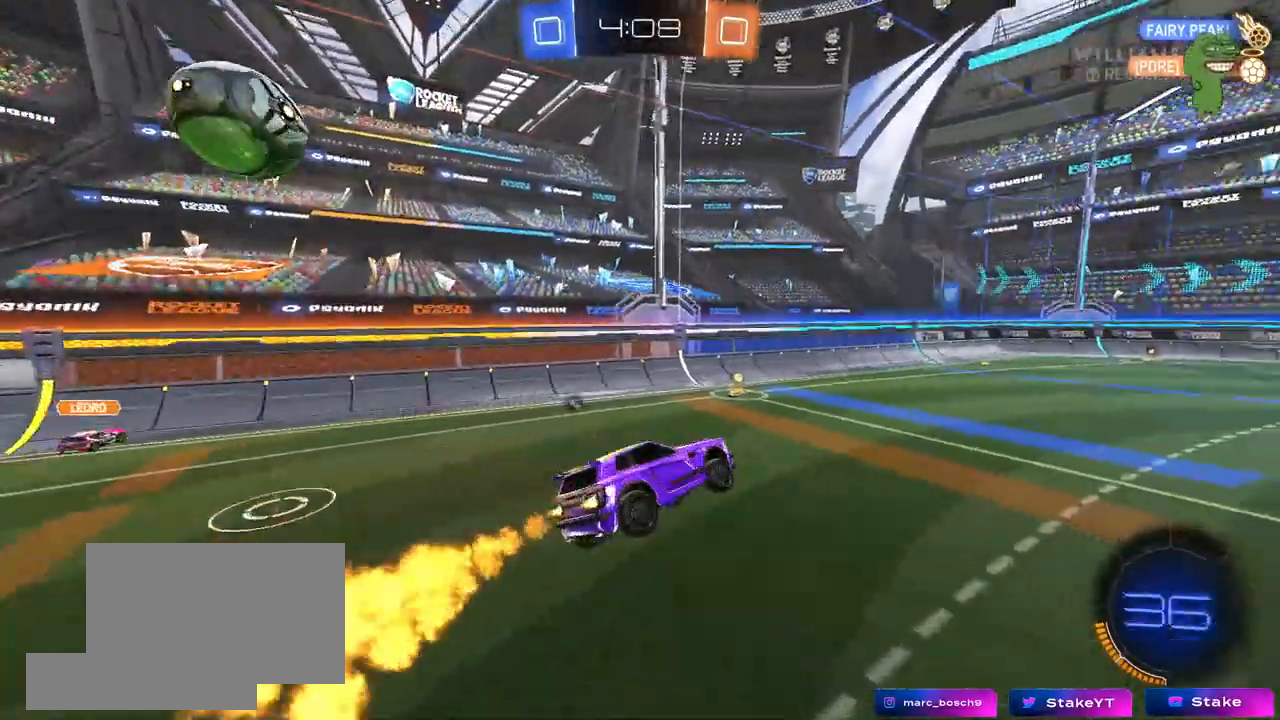
{"keys": ["space", "w"], "mouse": ["left"], "mouse_move": "still", "events": [[117, "a", "up"], [217, "a", "down"], [350, "a", "up"], [400, "w", "down"], [500, "space", "down"]]}
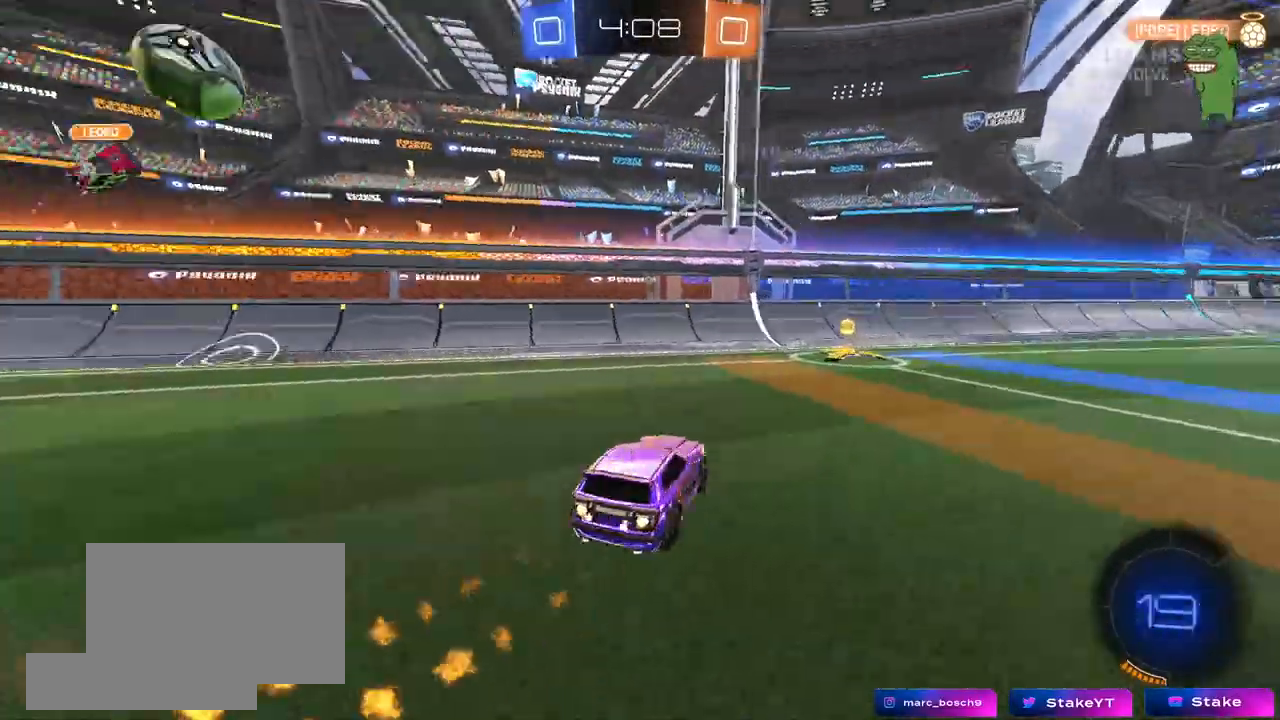
{"keys": ["d", "w"], "mouse": ["left"], "mouse_move": "still", "events": [[133, "d", "down"], [133, "space", "up"], [183, "shift", "down"], [333, "shift", "up"]]}
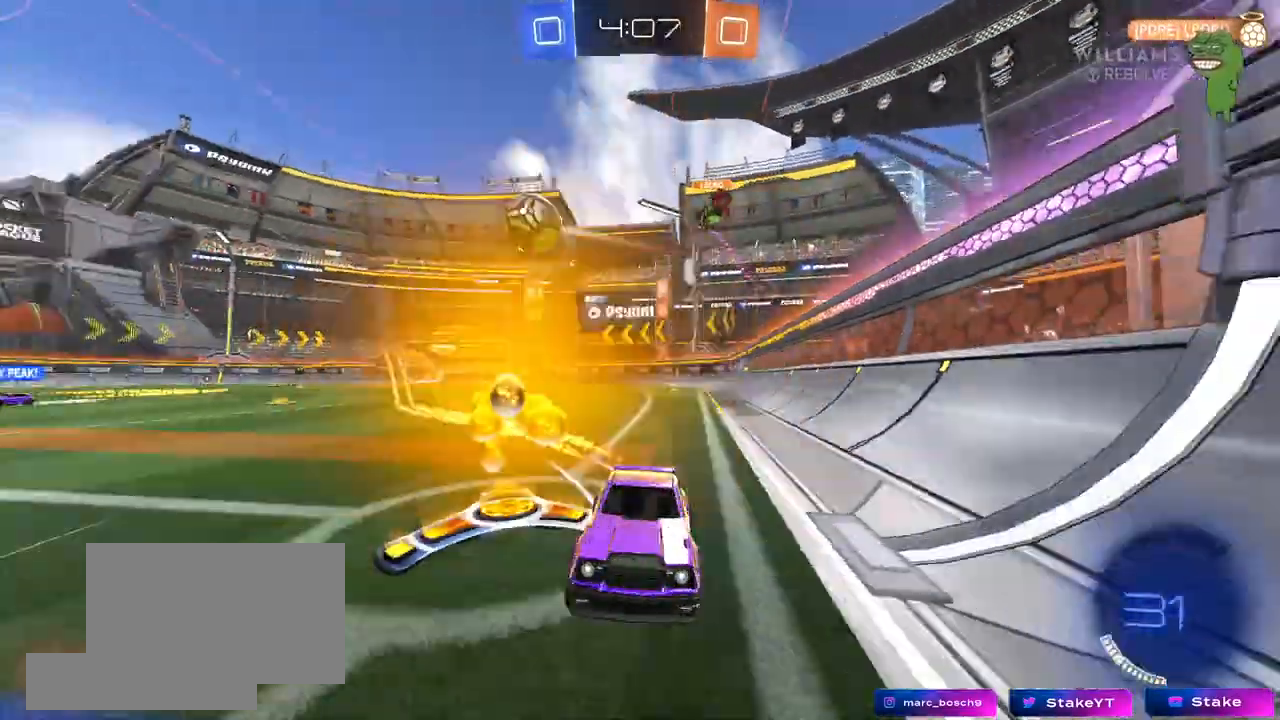
{"keys": ["w"], "mouse": ["left"], "mouse_move": "still", "events": [[433, "d", "up"]]}
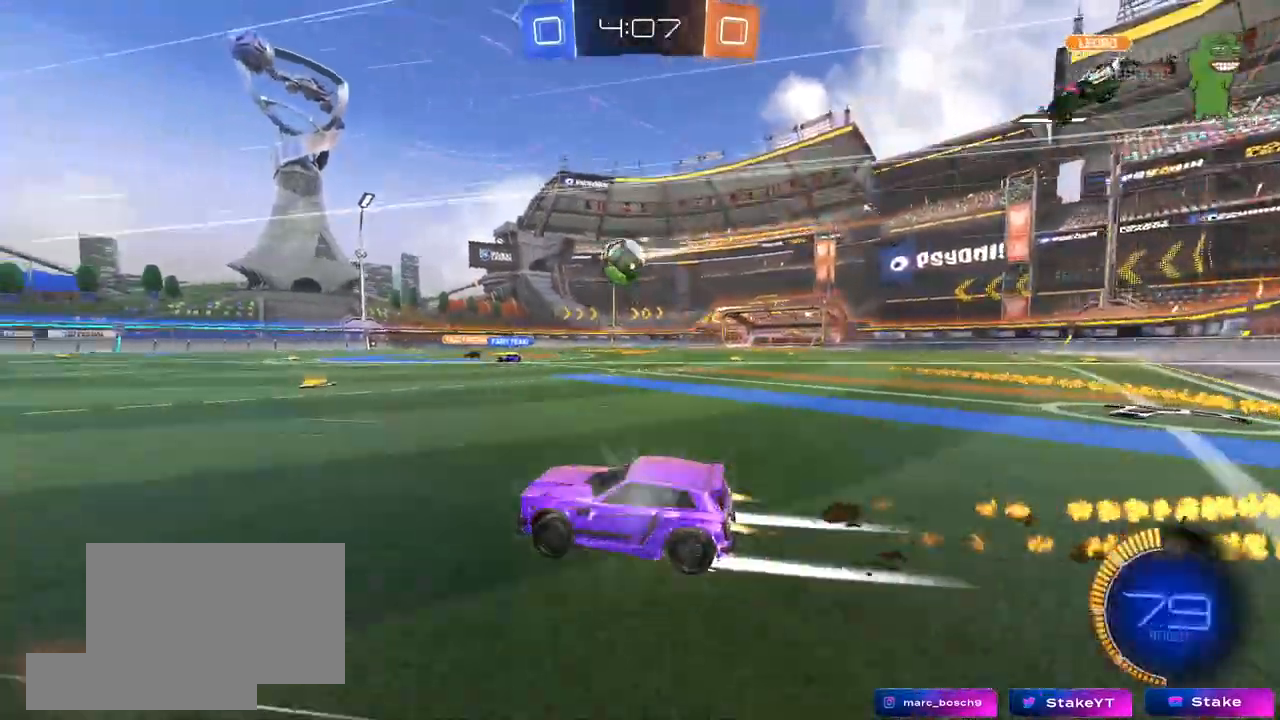
{"keys": ["a", "shift", "w"], "mouse": [], "mouse_move": "still", "events": [[67, "mouse_left", "up"], [117, "a", "down"], [267, "a", "up"], [400, "a", "down"], [450, "shift", "down"]]}
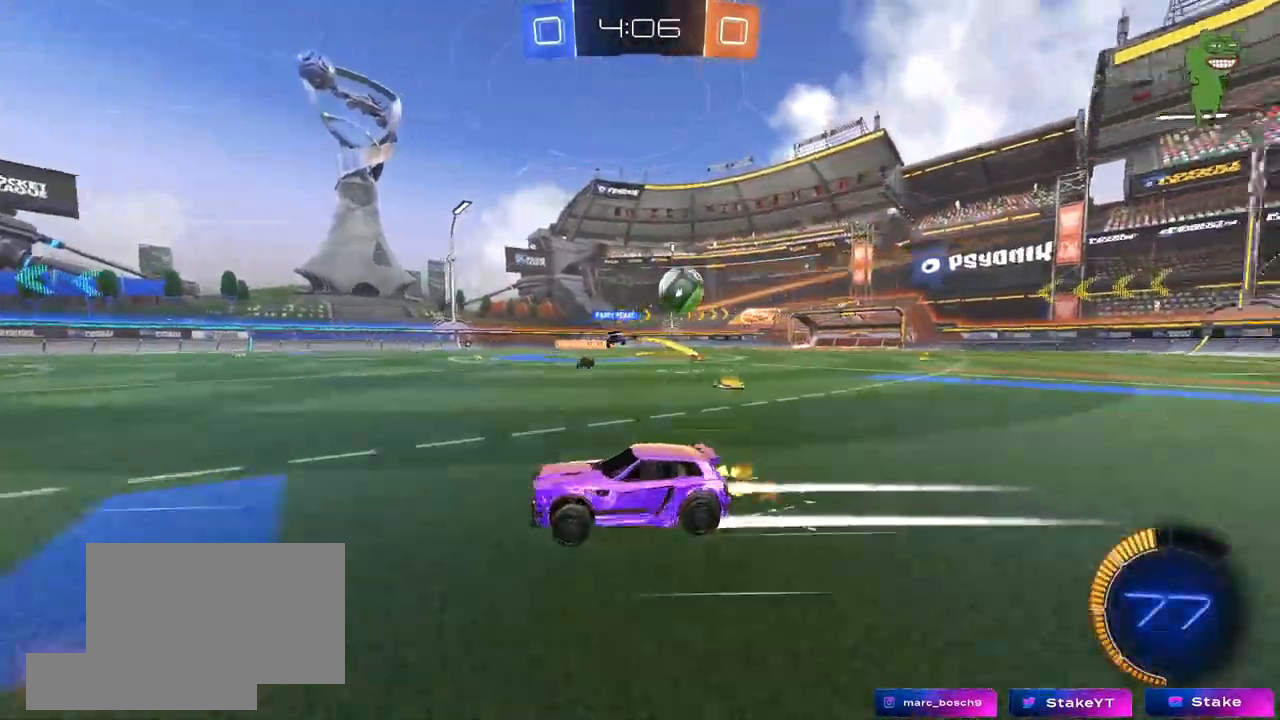
{"keys": ["shift"], "mouse": [], "mouse_move": "still", "events": [[100, "shift", "up"], [183, "shift", "down"], [417, "w", "up"], [467, "a", "up"]]}
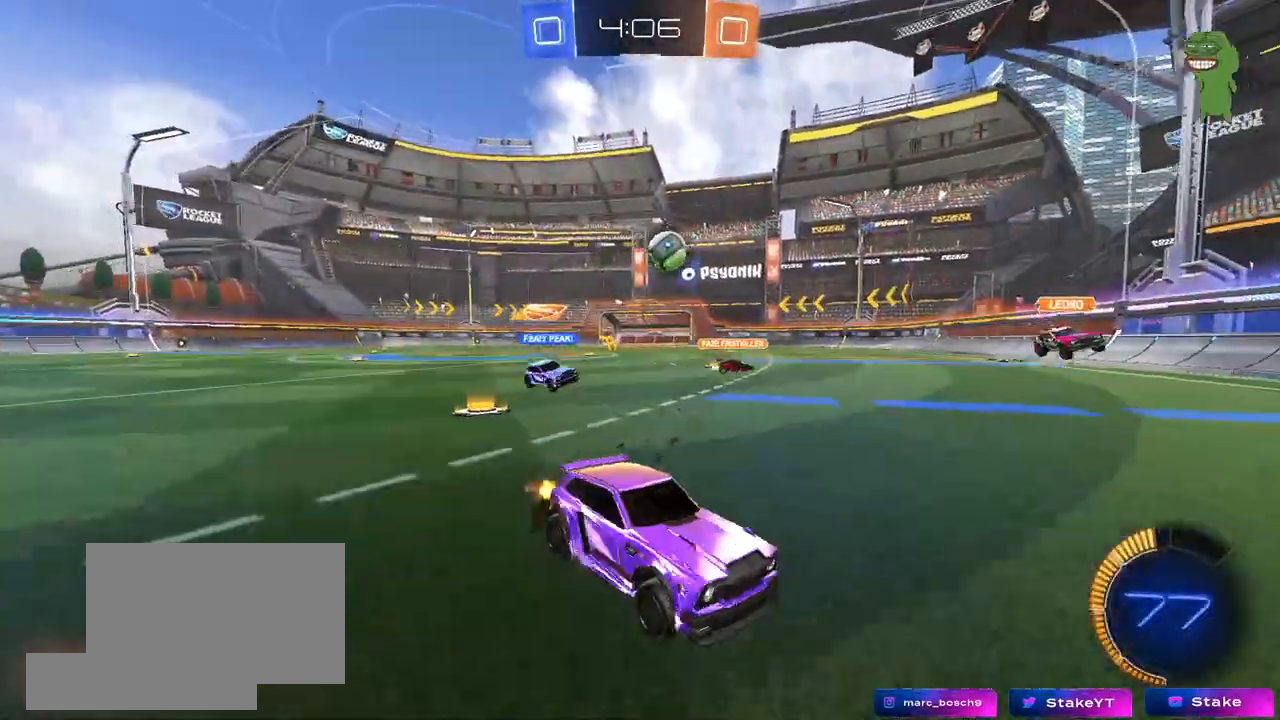
{"keys": [], "mouse": [], "mouse_move": "still", "events": [[17, "d", "down"], [17, "s", "down"], [17, "shift", "up"], [150, "shift", "down"], [250, "s", "up"], [250, "shift", "up"], [300, "d", "up"], [333, "w", "down"], [433, "mouse_right", "down"], [433, "w", "up"], [483, "mouse_right", "up"]]}
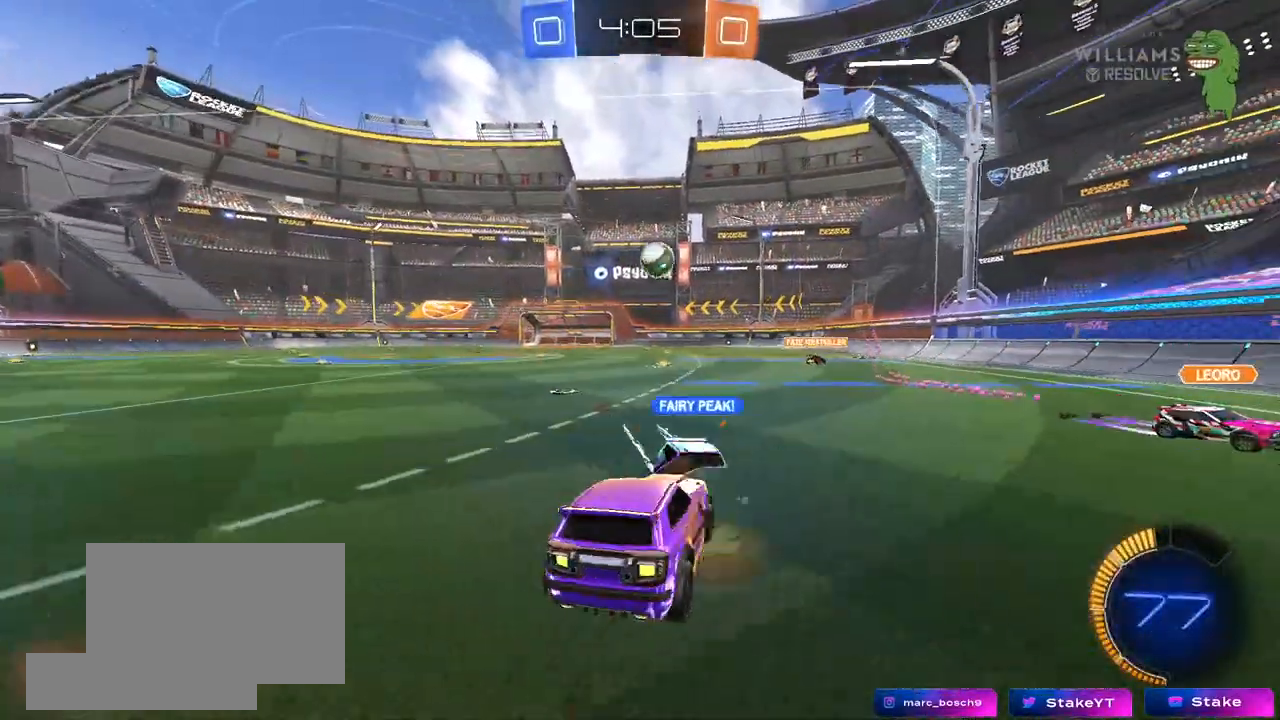
{"keys": [], "mouse": [], "mouse_move": "still", "events": [[67, "d", "down"], [217, "d", "up"], [367, "d", "down"], [450, "d", "up"]]}
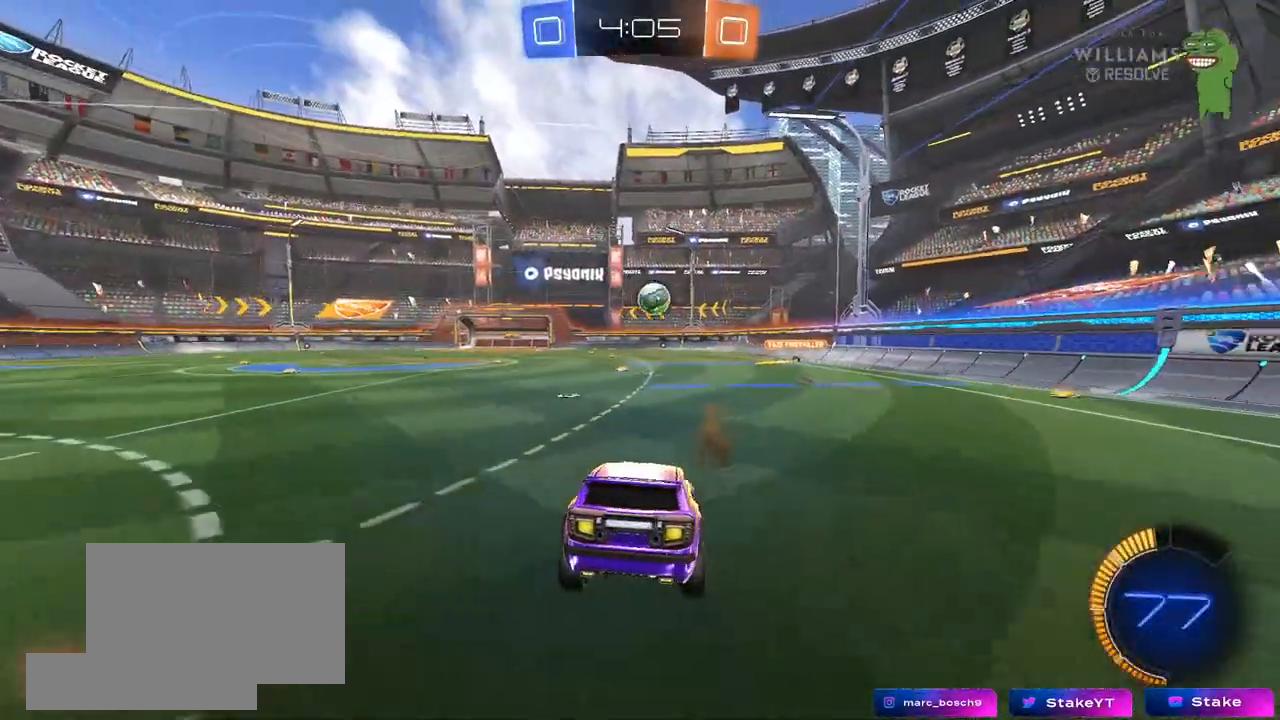
{"keys": ["w"], "mouse": [], "mouse_move": "still", "events": [[50, "a", "down"], [83, "s", "down"], [133, "d", "down"], [183, "a", "up"], [333, "d", "up"], [333, "s", "up"], [367, "a", "down"], [467, "a", "up"], [467, "w", "down"]]}
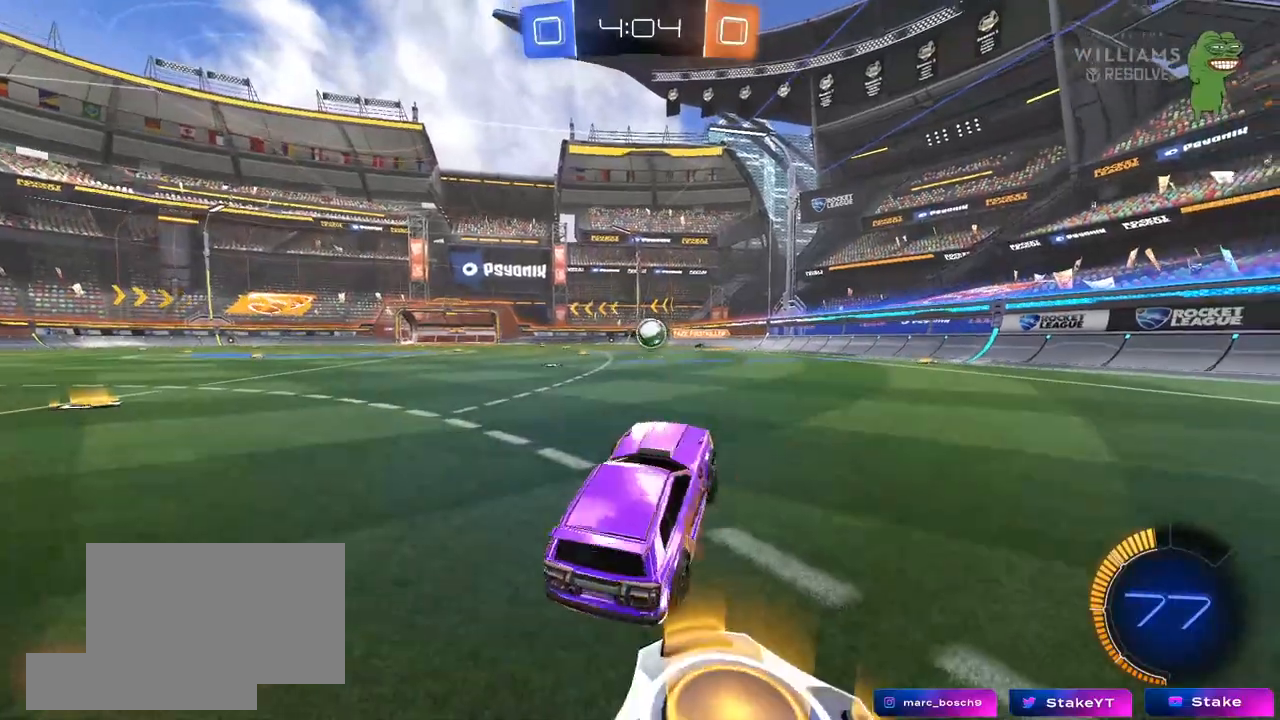
{"keys": ["w"], "mouse": ["left"], "mouse_move": "still", "events": [[17, "mouse_left", "down"], [17, "mouse_right", "down"], [200, "mouse_right", "up"], [250, "a", "down"], [333, "a", "up"]]}
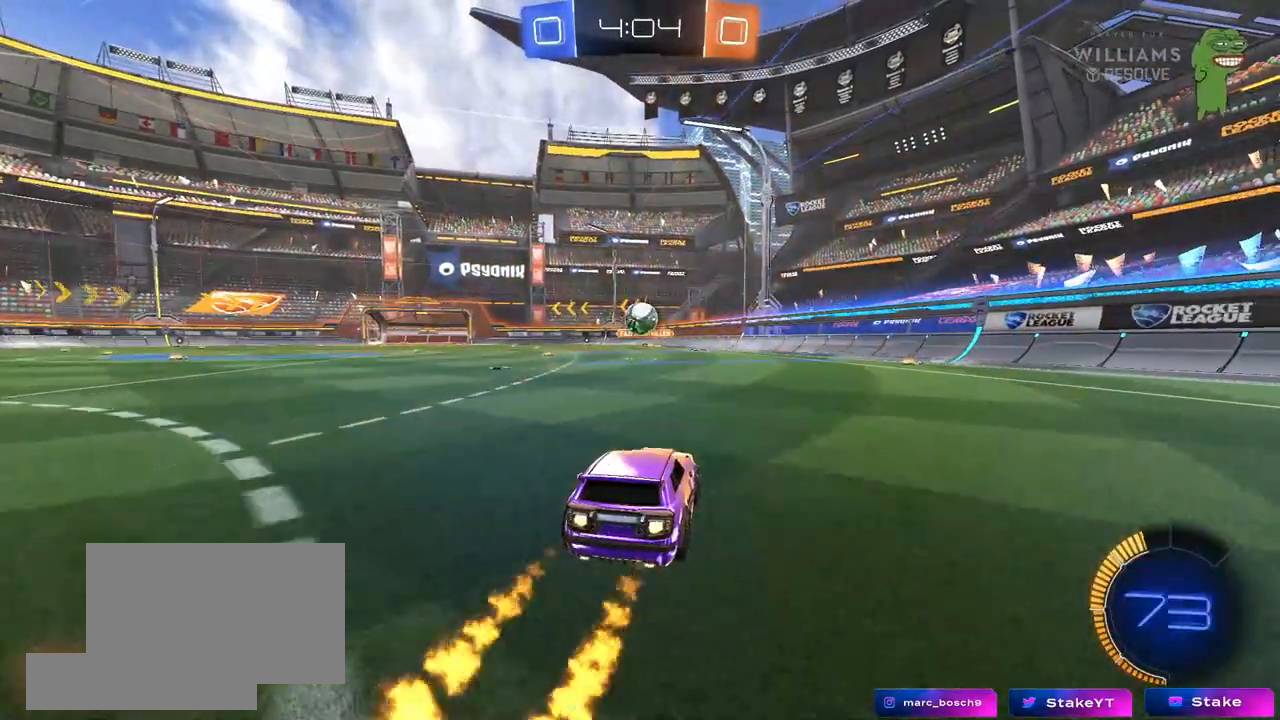
{"keys": ["w"], "mouse": ["left"], "mouse_move": "still", "events": []}
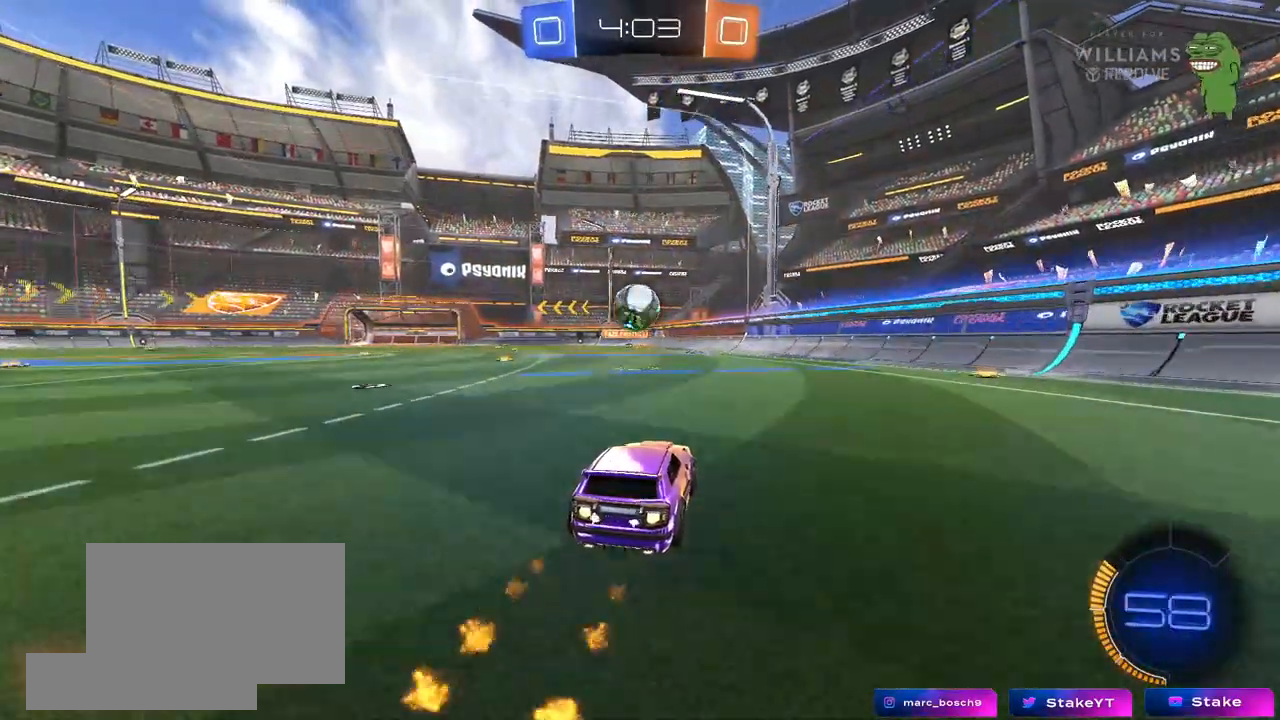
{"keys": ["a", "w"], "mouse": [], "mouse_move": "still", "events": [[233, "mouse_left", "up"], [467, "a", "down"]]}
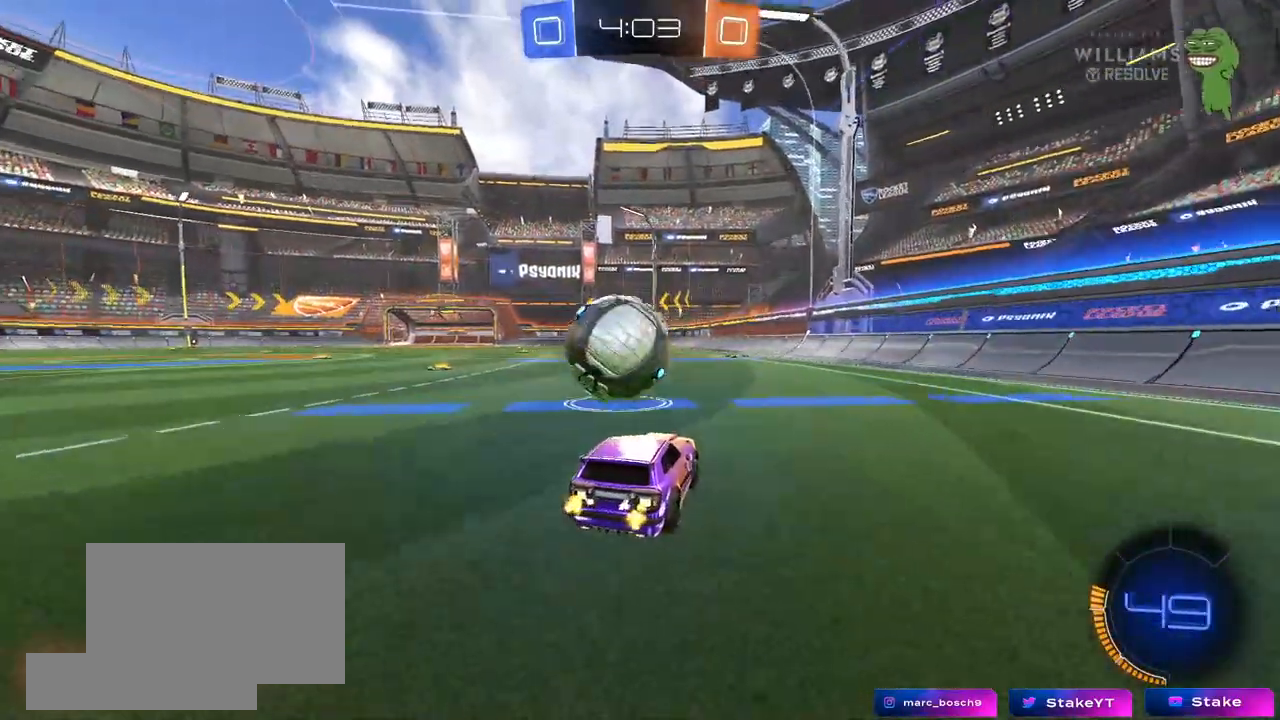
{"keys": ["a", "s"], "mouse": ["right"], "mouse_move": "down-left", "events": [[333, "a", "up"], [333, "w", "up"], [383, "mouse_right", "down"], [433, "a", "down"], [483, "s", "down"]]}
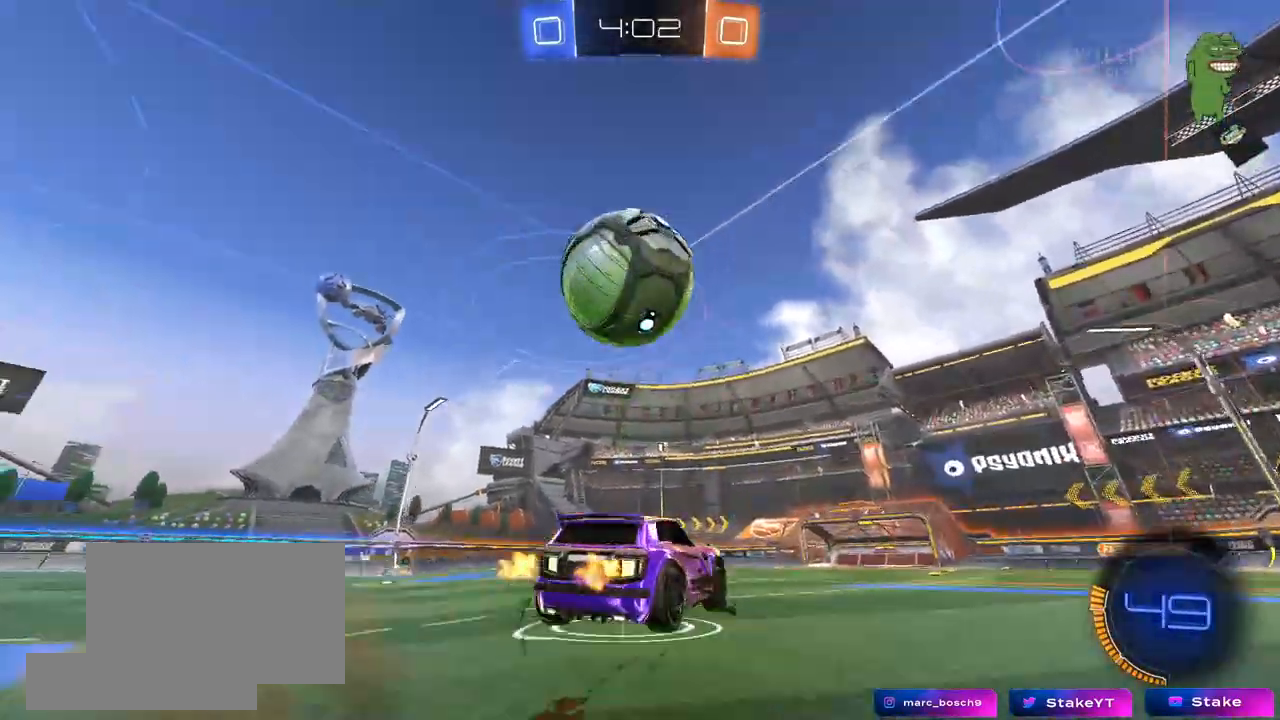
{"keys": ["a", "shift"], "mouse": [], "mouse_move": "still", "events": [[67, "mouse_left", "down"], [117, "a", "up"], [117, "mouse_right", "up"], [117, "s", "up"], [167, "mouse_right", "down"], [267, "d", "down"], [267, "s", "down"], [400, "d", "up"], [400, "mouse_right", "up"], [400, "s", "up"], [450, "mouse_left", "up"], [450, "shift", "down"], [500, "a", "down"]]}
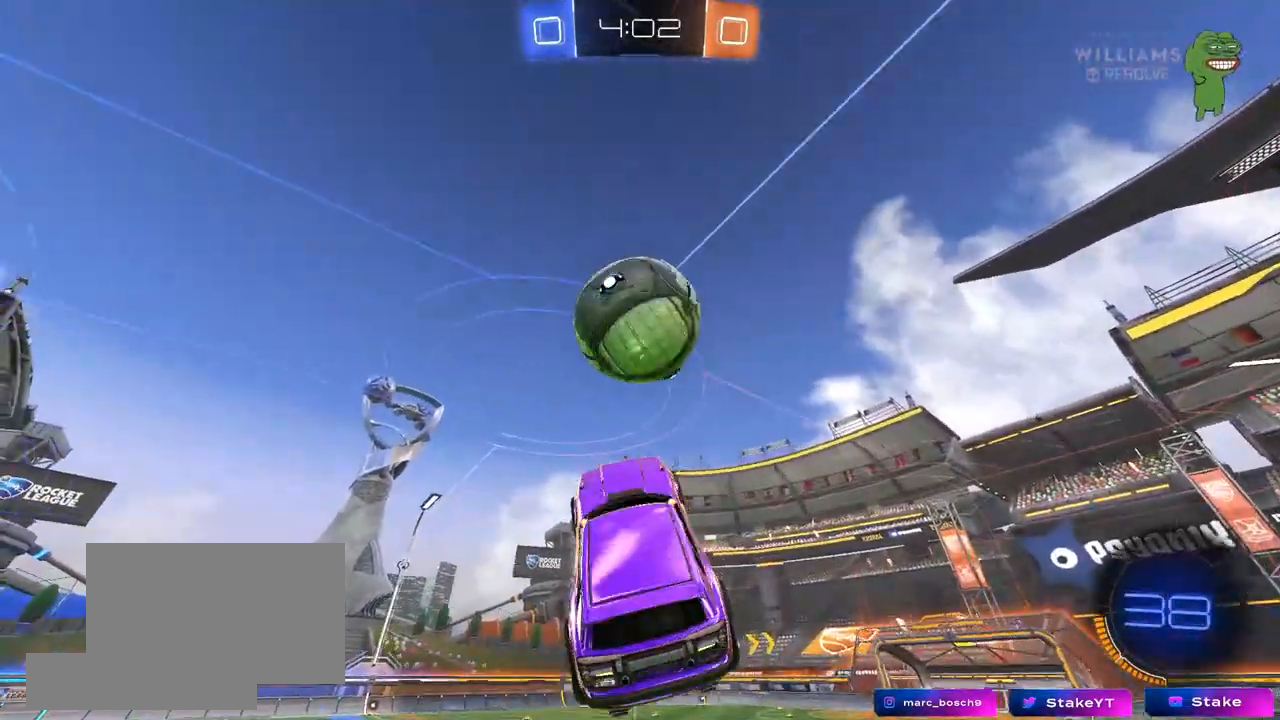
{"keys": ["w"], "mouse": [], "mouse_move": "still", "events": [[50, "mouse_left", "down"], [83, "shift", "up"], [133, "a", "up"], [183, "d", "down"], [233, "w", "down"], [283, "a", "down"], [283, "d", "up"], [283, "mouse_left", "up"], [317, "a", "up"], [367, "d", "down"], [367, "w", "up"], [467, "d", "up"], [467, "w", "down"]]}
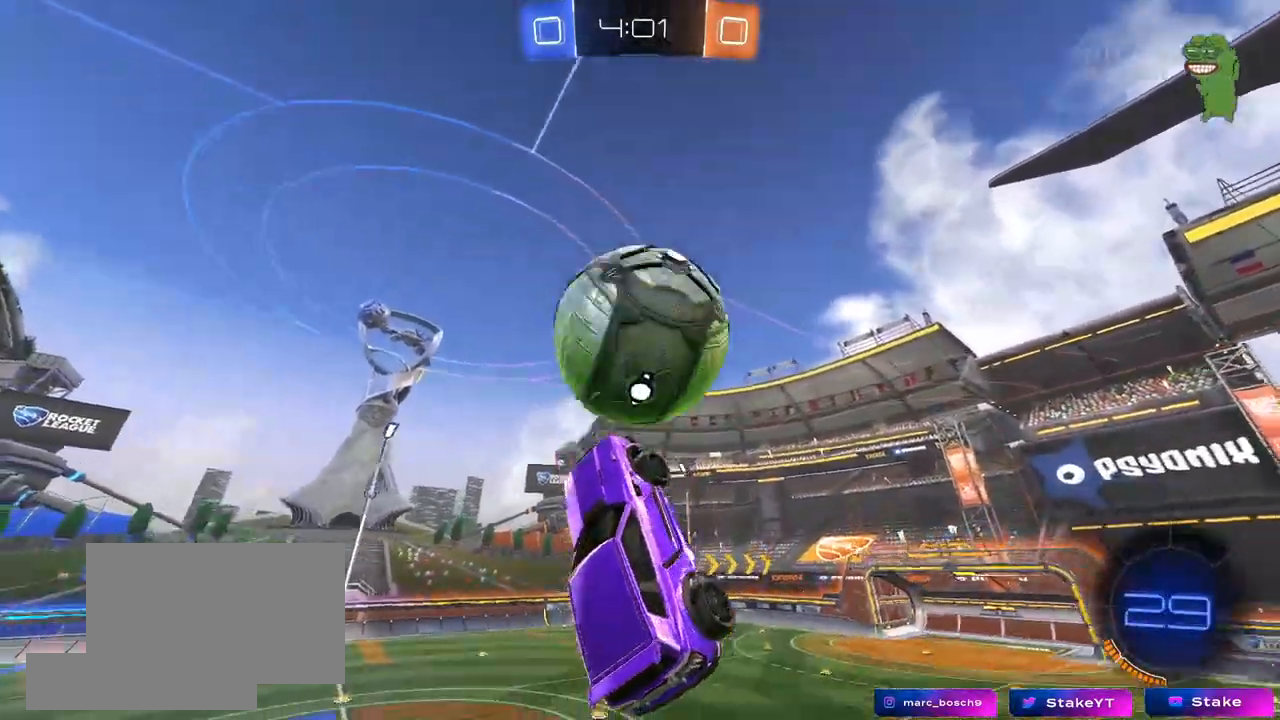
{"keys": ["a", "shift", "w"], "mouse": ["left"], "mouse_move": "still", "events": [[17, "w", "up"], [50, "a", "down"], [50, "shift", "down"], [250, "s", "down"], [383, "s", "up"], [433, "mouse_left", "down"], [483, "w", "down"]]}
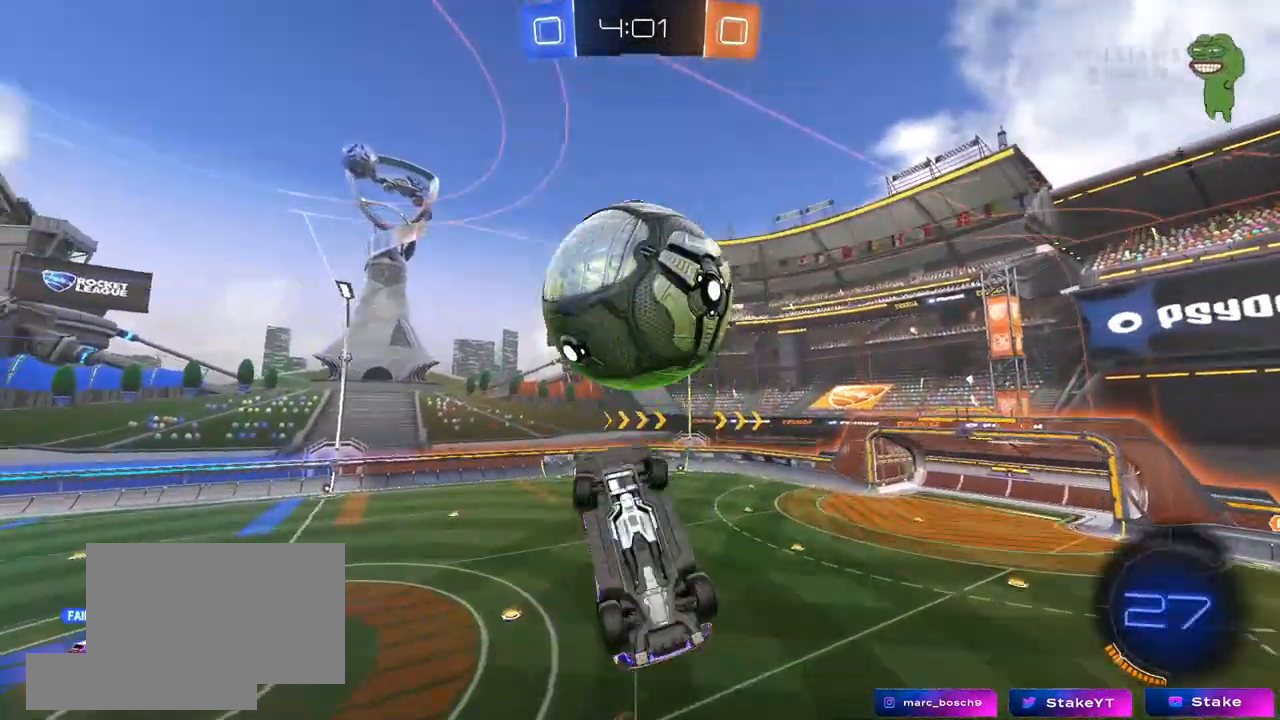
{"keys": ["a", "shift", "w"], "mouse": ["left"], "mouse_move": "still", "events": [[33, "mouse_left", "up"], [117, "w", "up"], [217, "s", "down"], [350, "mouse_left", "down"], [350, "s", "up"], [433, "w", "down"]]}
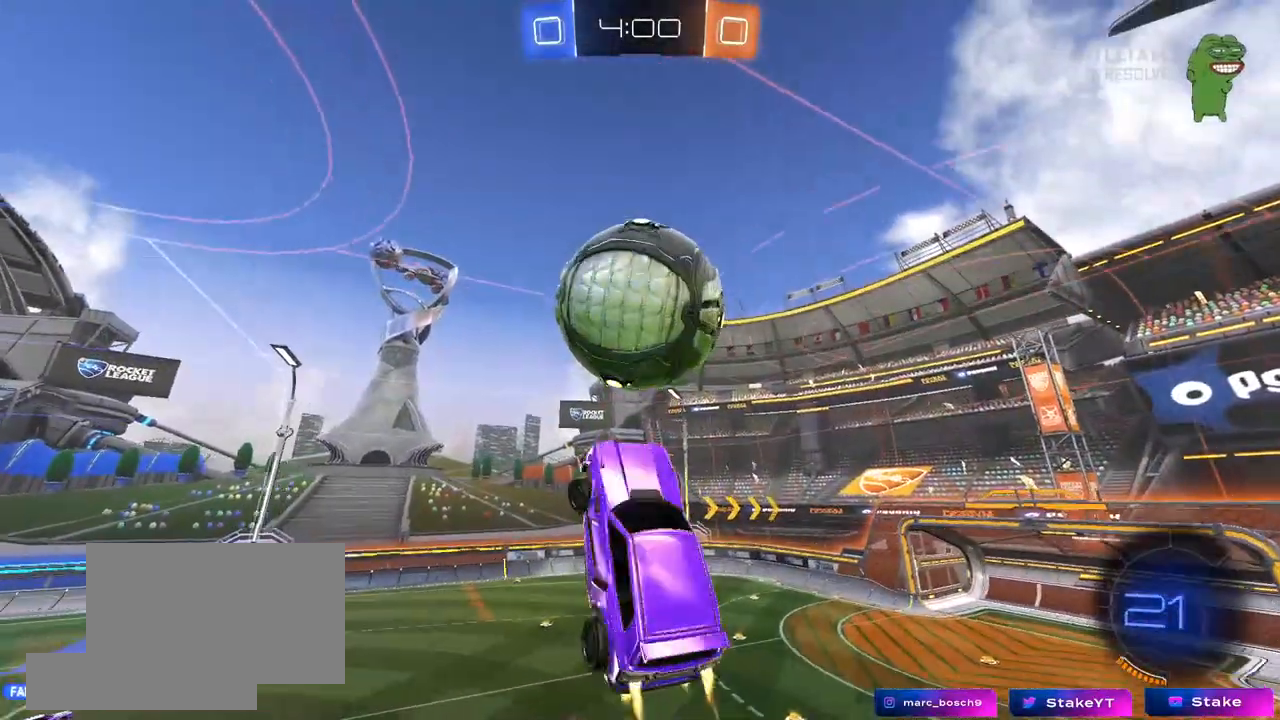
{"keys": ["a", "s"], "mouse": ["left"], "mouse_move": "still", "events": [[33, "mouse_left", "up"], [83, "w", "up"], [133, "mouse_left", "down"], [233, "mouse_left", "up"], [233, "s", "down"], [317, "mouse_left", "down"], [317, "shift", "up"]]}
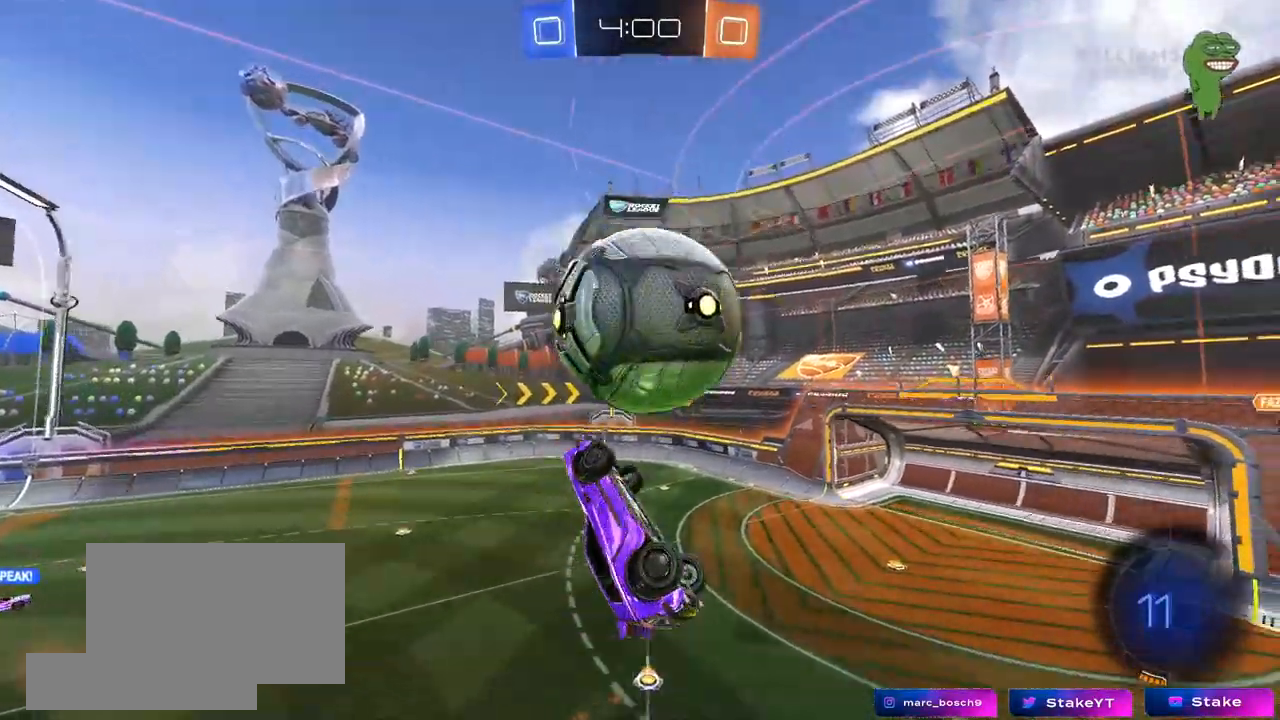
{"keys": ["d", "shift", "w"], "mouse": ["left", "right"], "mouse_move": "still", "events": [[17, "mouse_left", "up"], [67, "s", "up"], [250, "d", "down"], [300, "a", "up"], [300, "w", "down"], [333, "shift", "down"], [433, "mouse_right", "down"], [483, "mouse_left", "down"]]}
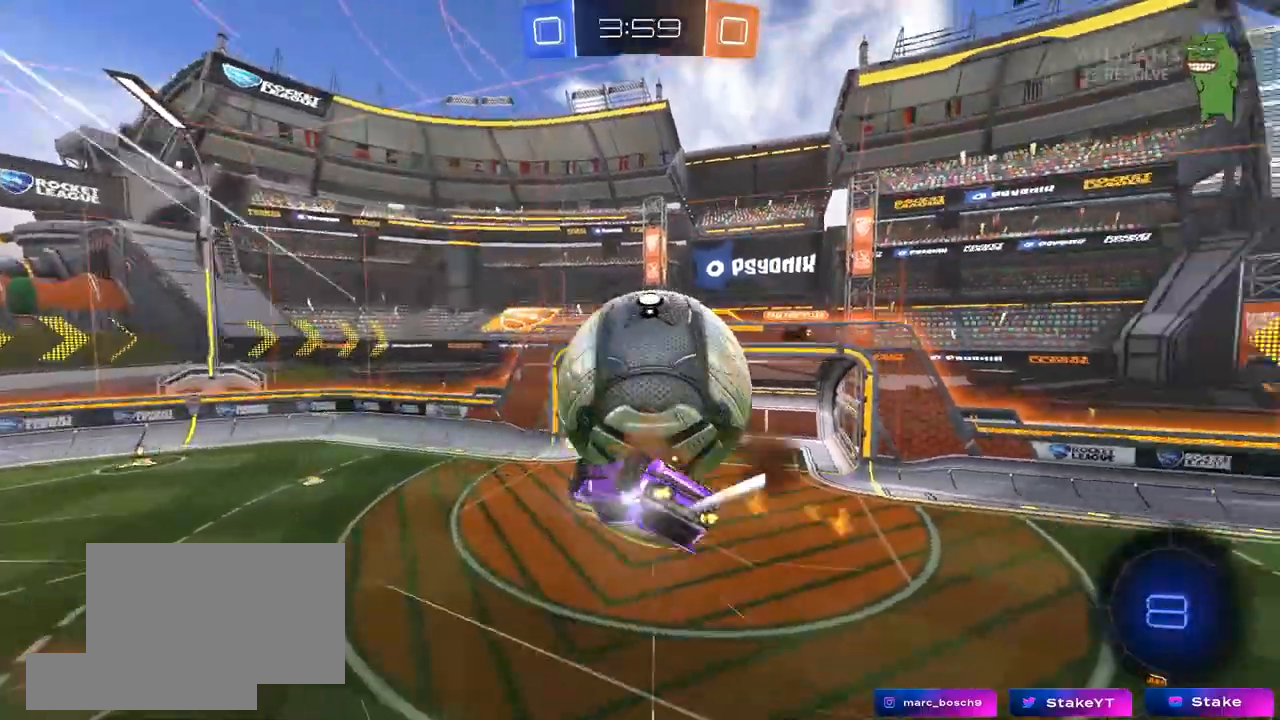
{"keys": ["d", "shift"], "mouse": [], "mouse_move": "still", "events": [[33, "mouse_right", "up"], [67, "mouse_right", "down"], [167, "mouse_left", "up"], [217, "mouse_right", "up"], [450, "w", "up"]]}
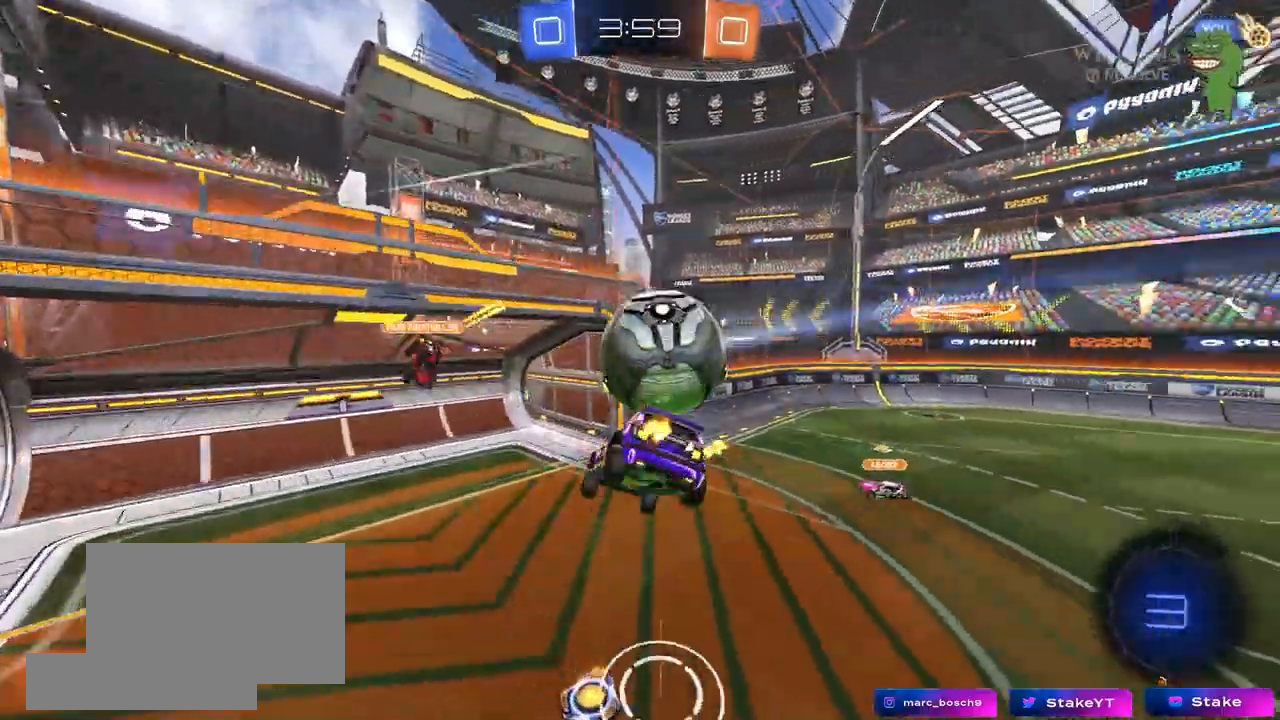
{"keys": ["a", "s", "shift"], "mouse": [], "mouse_move": "still", "events": [[83, "s", "down"], [133, "shift", "up"], [267, "shift", "down"], [367, "d", "up"], [467, "a", "down"]]}